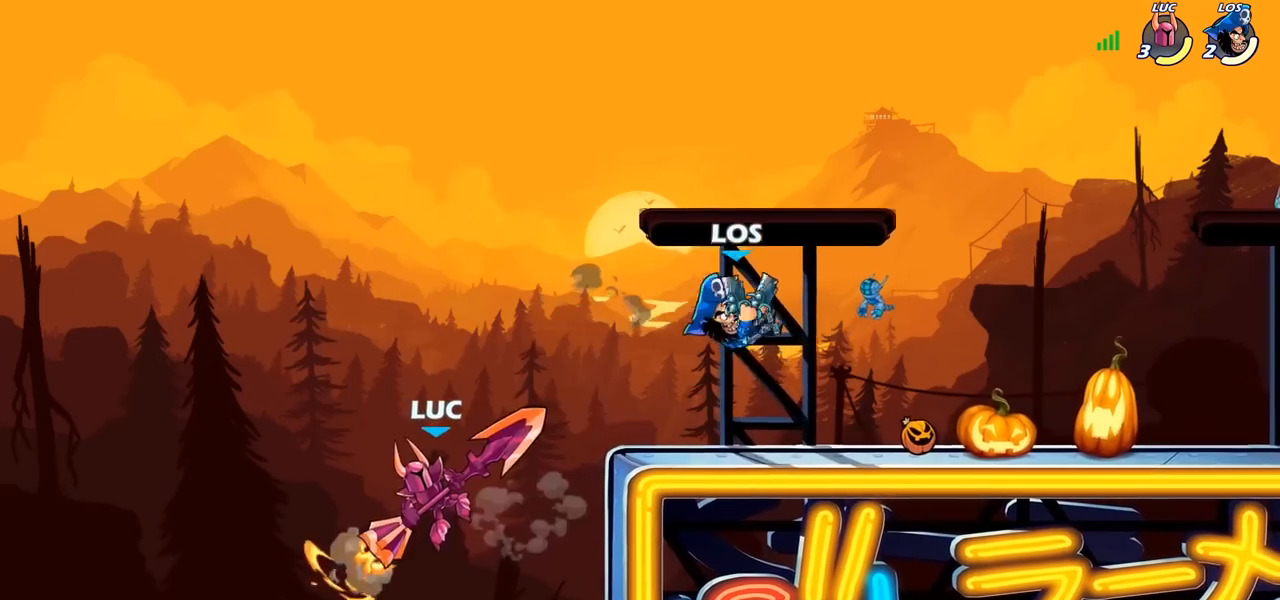
Gameplay with a controller (PlayStation layout); each line is a JSON object with the inputs held at the frame after it. "events" lists button and stick changes between this image and that frame as [ms after this image, input, new state], when the widget could be followed in between.
{"buttons": [], "left_stick": "left", "right_stick": "center", "events": [[350, "left_stick", "left"]]}
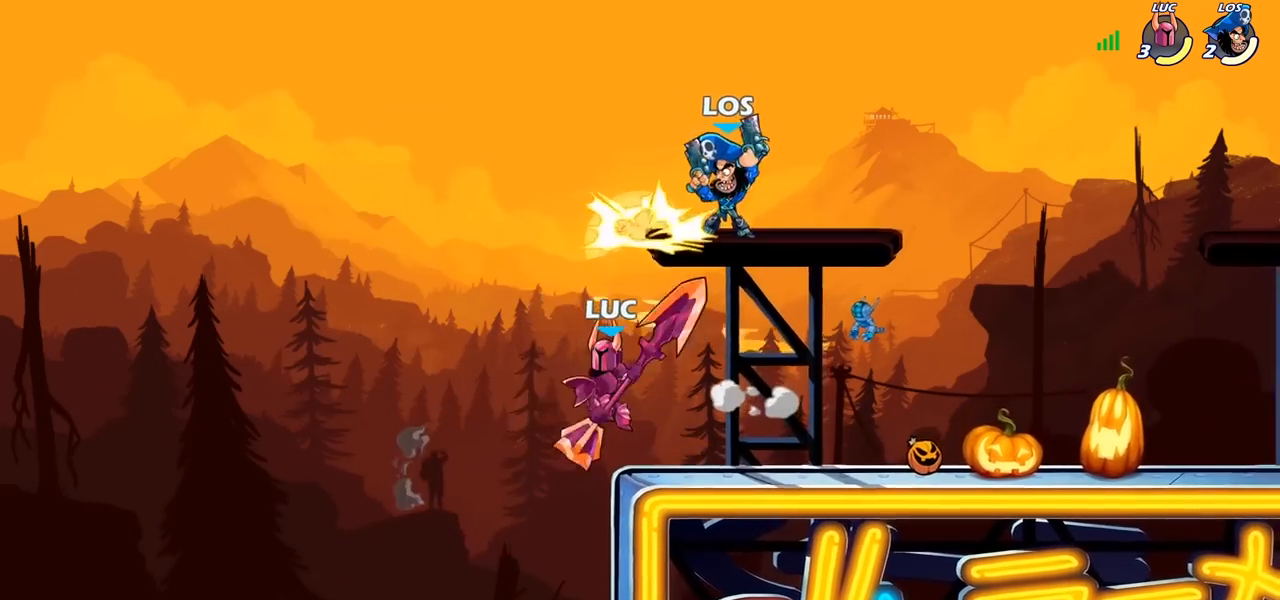
{"buttons": ["CROSS", "SQUARE"], "left_stick": "right", "right_stick": "center", "events": [[83, "left_stick", "right"], [300, "CROSS", "down"], [367, "left_stick", "center"], [417, "SQUARE", "down"], [483, "left_stick", "right"]]}
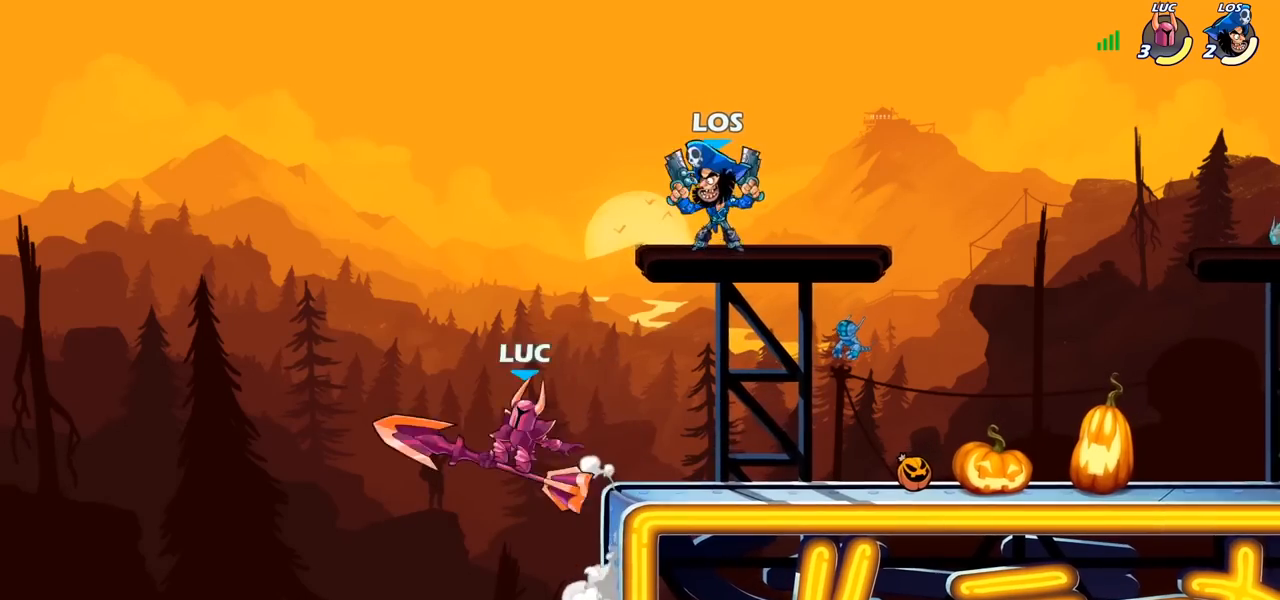
{"buttons": [], "left_stick": "right", "right_stick": "center", "events": [[33, "SQUARE", "up"], [50, "CROSS", "up"]]}
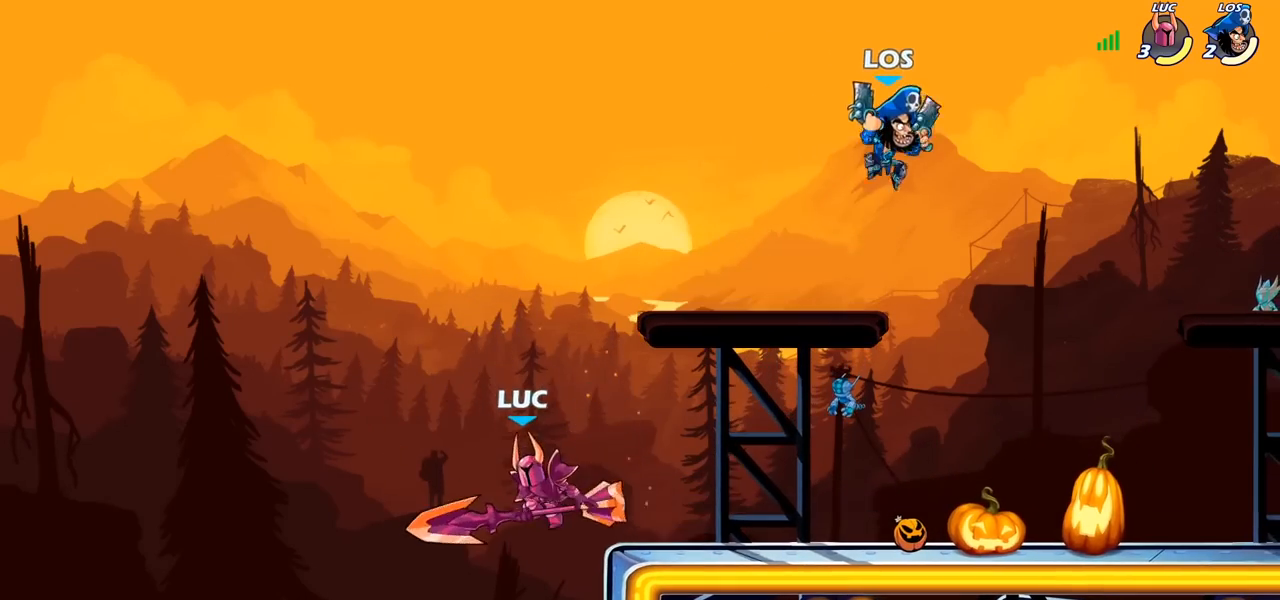
{"buttons": [], "left_stick": "right", "right_stick": "center"}
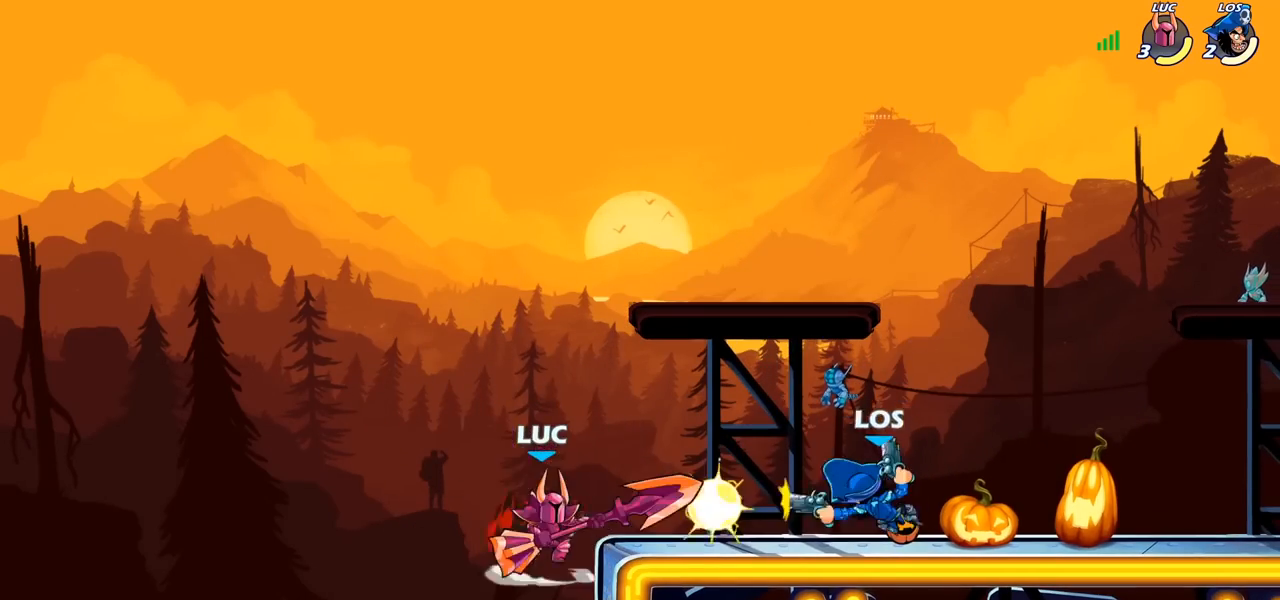
{"buttons": [], "left_stick": "center", "right_stick": "center", "events": [[33, "left_stick", "center"]]}
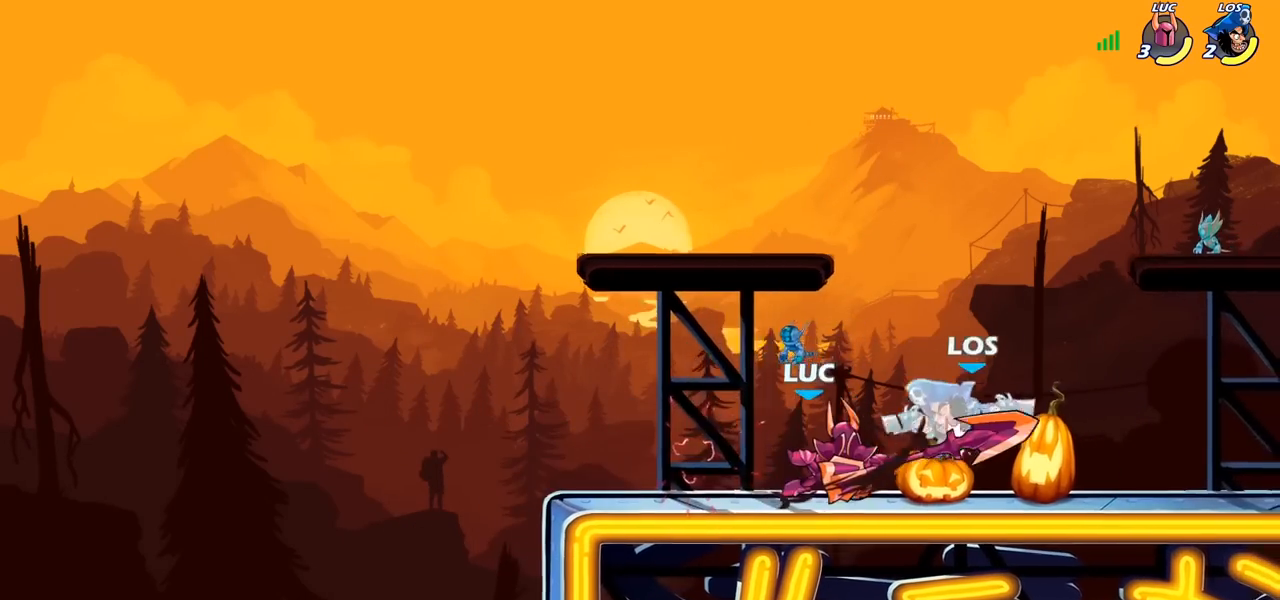
{"buttons": [], "left_stick": "center", "right_stick": "center", "events": []}
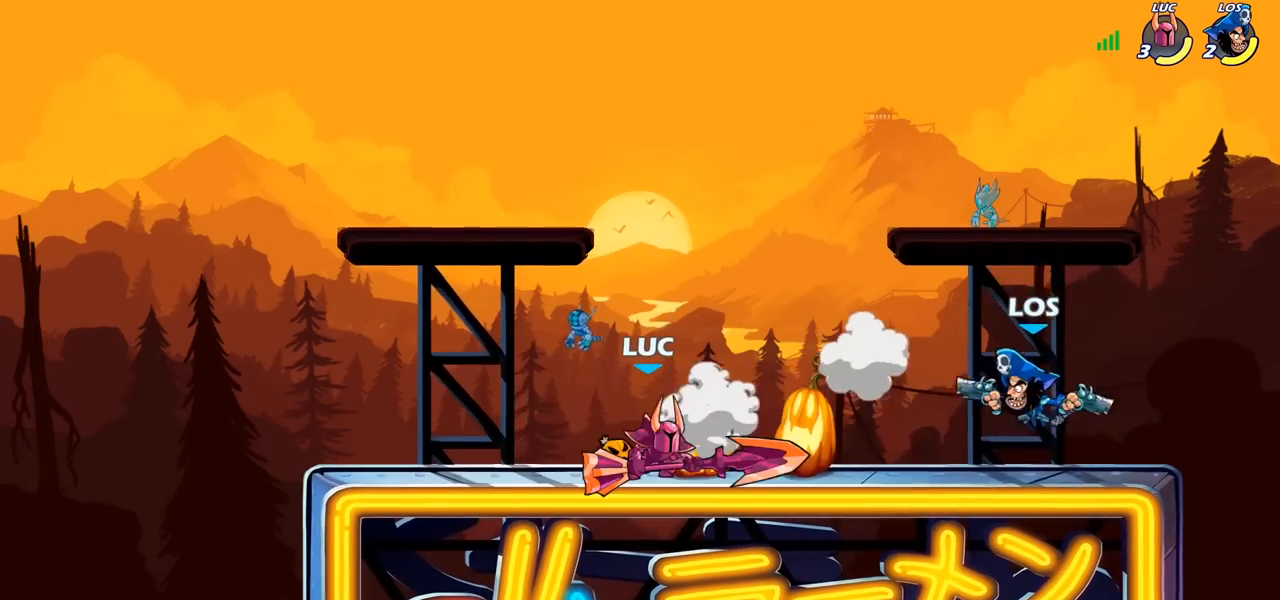
{"buttons": ["CROSS", "SQUARE"], "left_stick": "center", "right_stick": "center", "events": [[217, "left_stick", "right"], [300, "R2", "down"], [333, "CROSS", "down"], [417, "R2", "up"], [417, "left_stick", "center"], [467, "SQUARE", "down"]]}
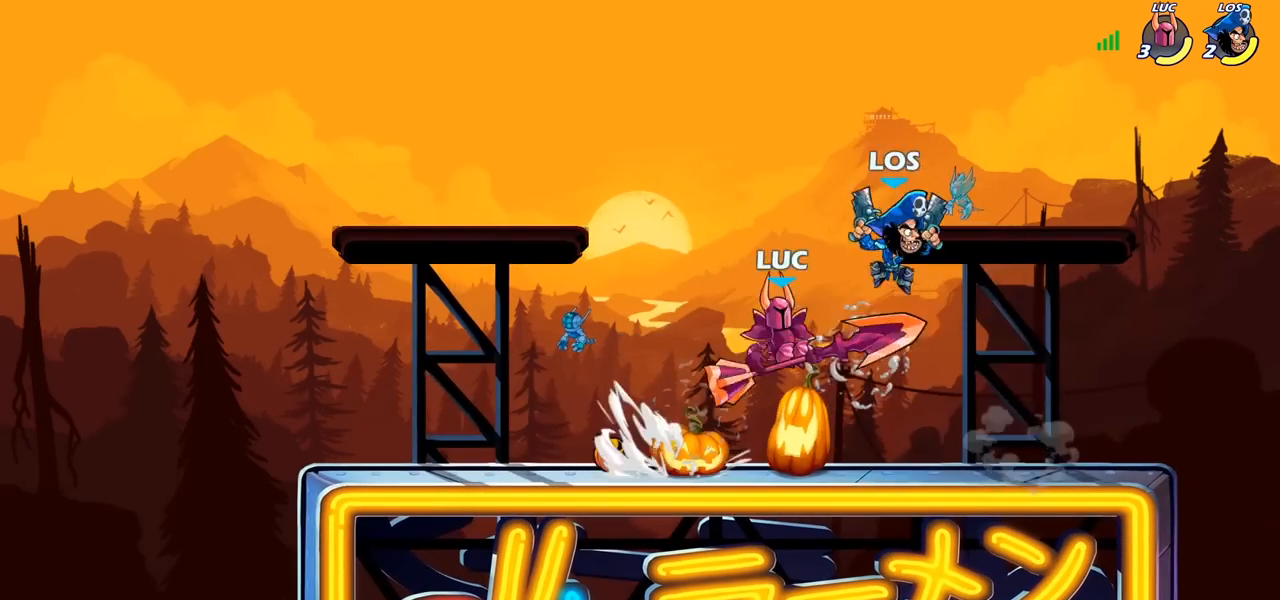
{"buttons": [], "left_stick": "left", "right_stick": "center", "events": [[17, "CROSS", "up"], [33, "SQUARE", "up"], [117, "left_stick", "left"]]}
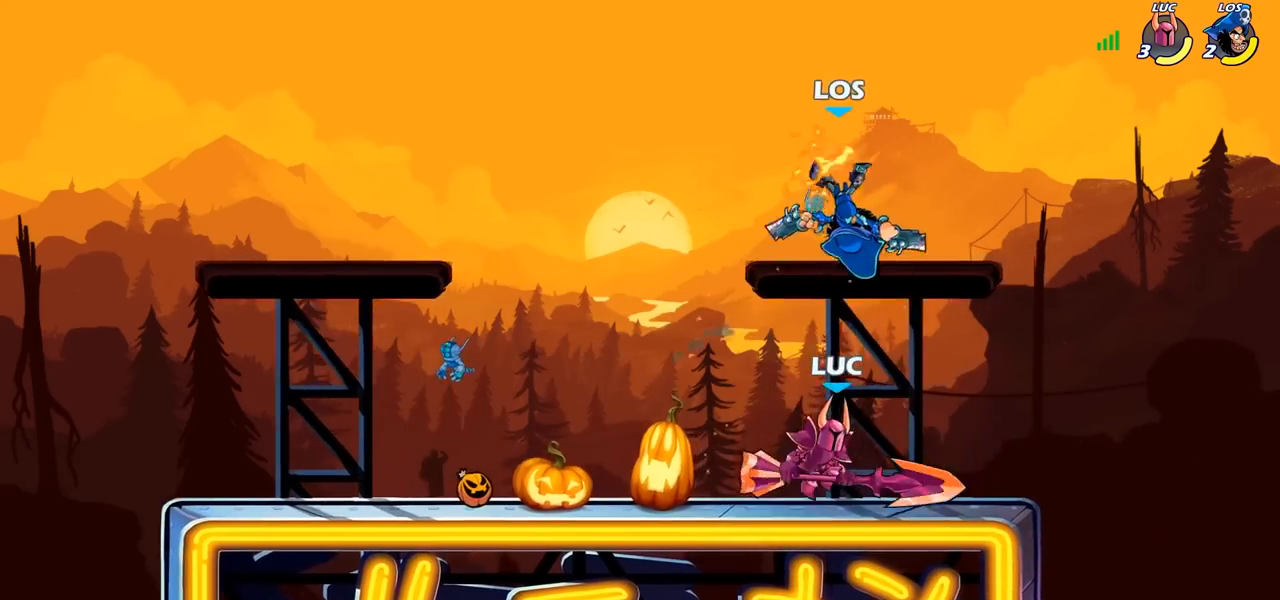
{"buttons": [], "left_stick": "up-right", "right_stick": "center", "events": [[133, "CROSS", "down"], [267, "CROSS", "up"], [283, "left_stick", "up-left"], [483, "left_stick", "up-right"]]}
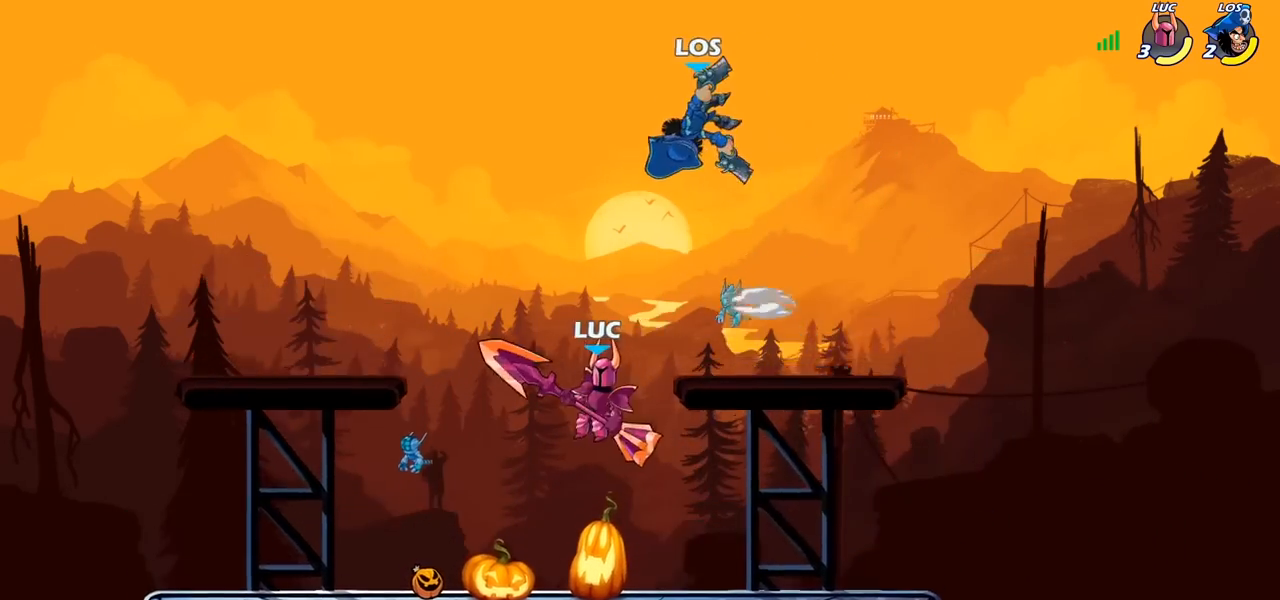
{"buttons": [], "left_stick": "center", "right_stick": "center"}
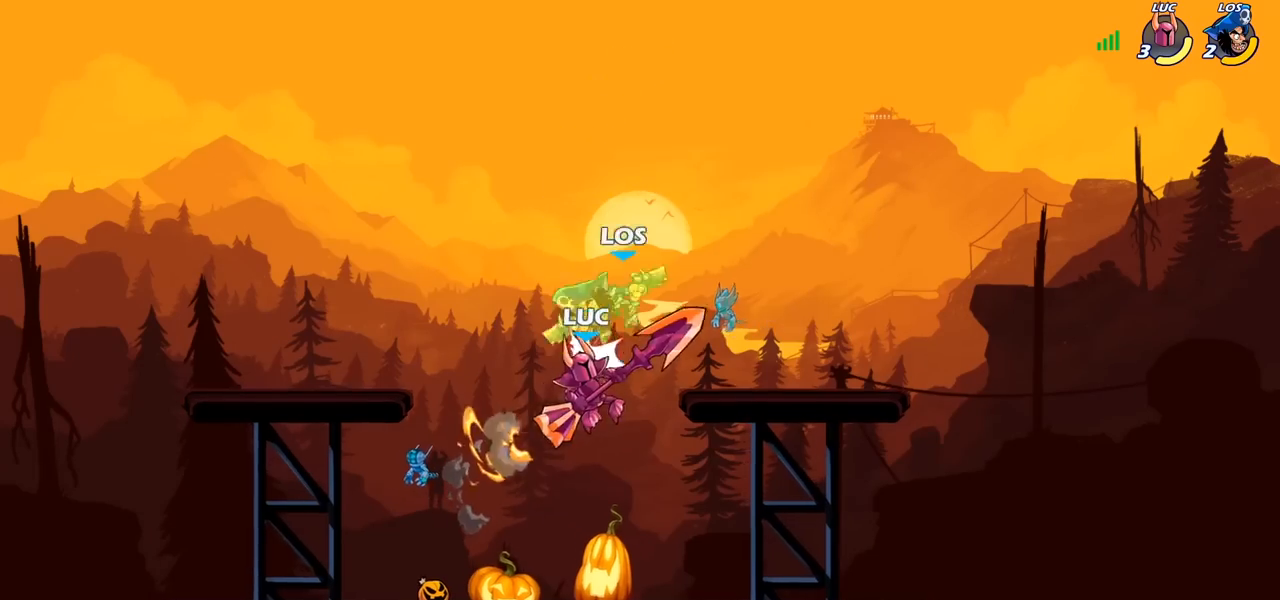
{"buttons": [], "left_stick": "right", "right_stick": "center", "events": [[233, "CROSS", "down"], [283, "SQUARE", "down"], [383, "left_stick", "right"], [417, "SQUARE", "up"], [433, "CROSS", "up"]]}
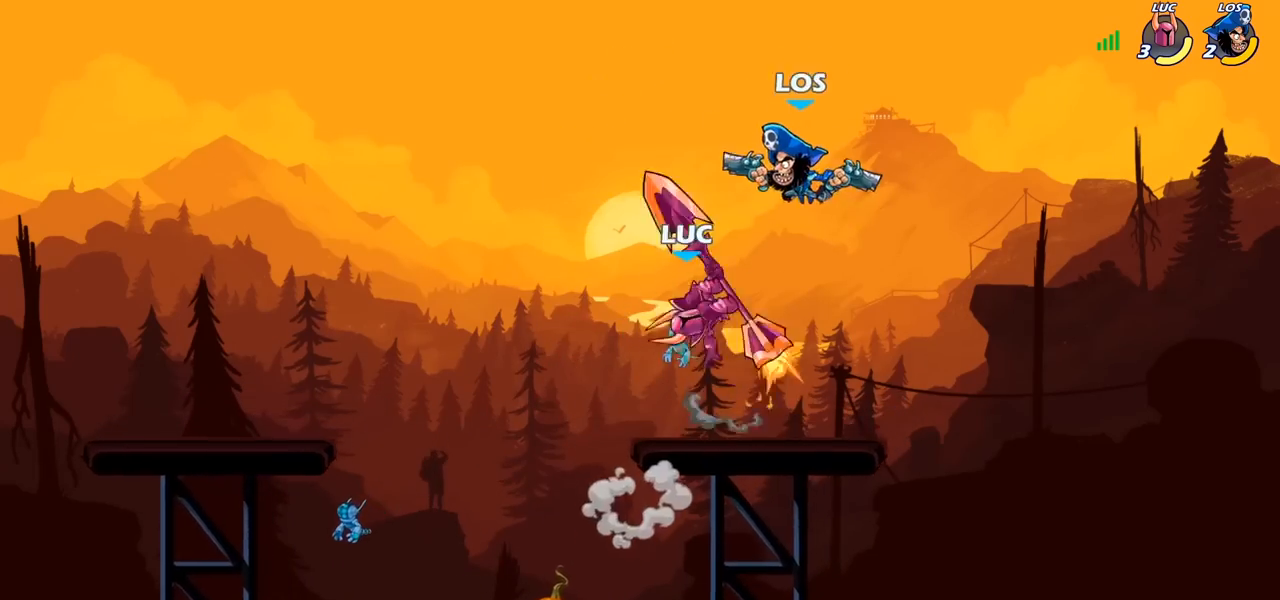
{"buttons": ["R2"], "left_stick": "right", "right_stick": "center", "events": [[317, "left_stick", "up-left"], [500, "R2", "down"], [500, "left_stick", "right"]]}
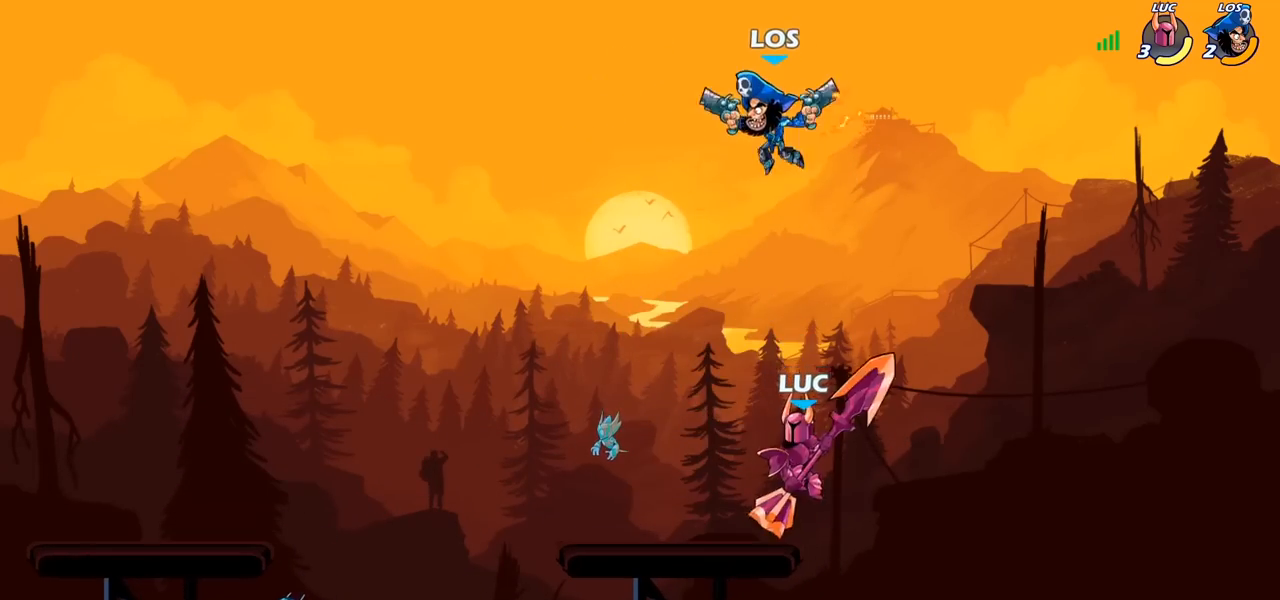
{"buttons": ["CIRCLE", "R2"], "left_stick": "center", "right_stick": "center", "events": [[33, "CIRCLE", "down"], [33, "left_stick", "center"]]}
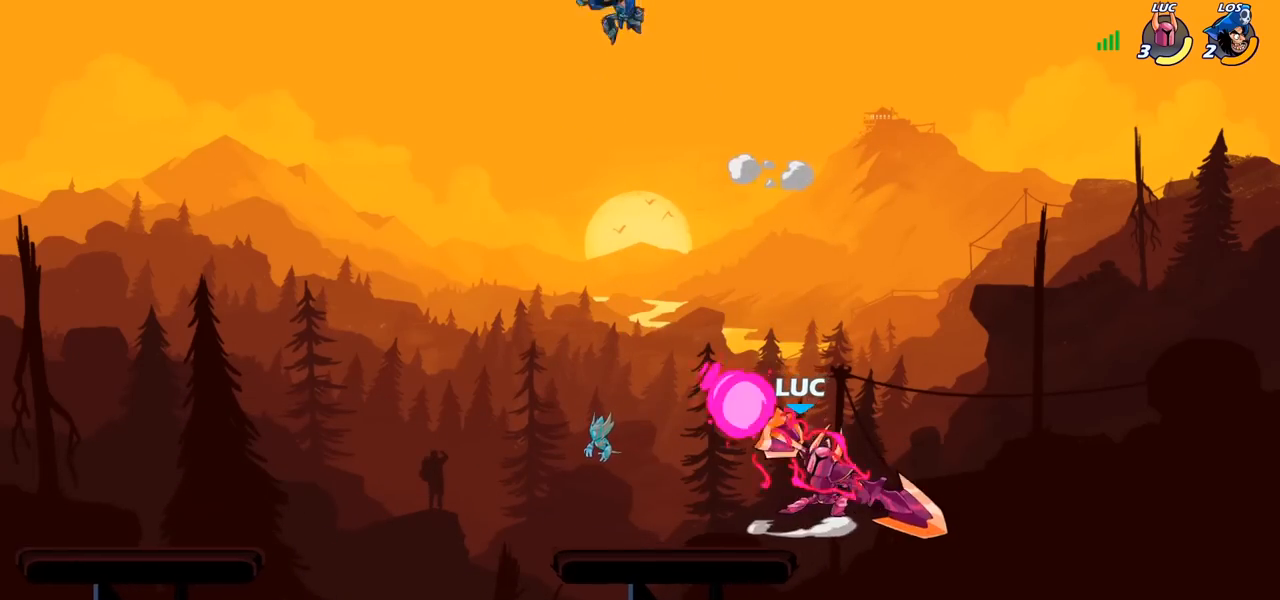
{"buttons": [], "left_stick": "right", "right_stick": "center", "events": [[267, "CIRCLE", "up"], [333, "R2", "up"], [383, "left_stick", "right"]]}
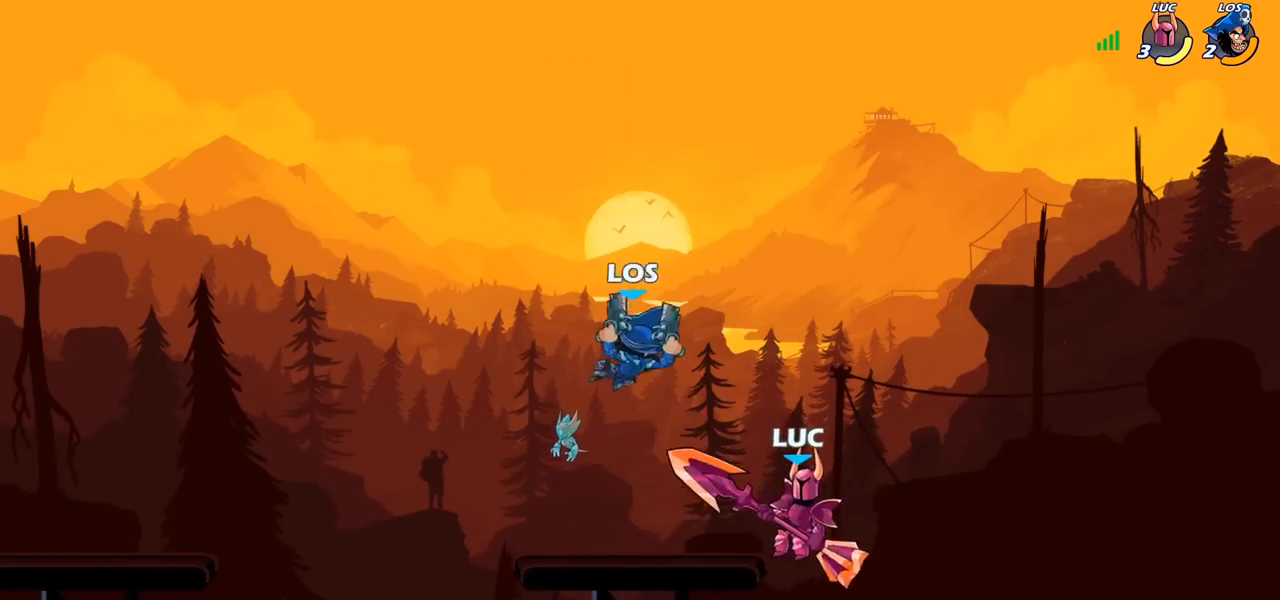
{"buttons": ["CROSS", "SQUARE"], "left_stick": "center", "right_stick": "center", "events": [[217, "left_stick", "left"], [433, "left_stick", "center"], [467, "SQUARE", "down"], [483, "CROSS", "down"]]}
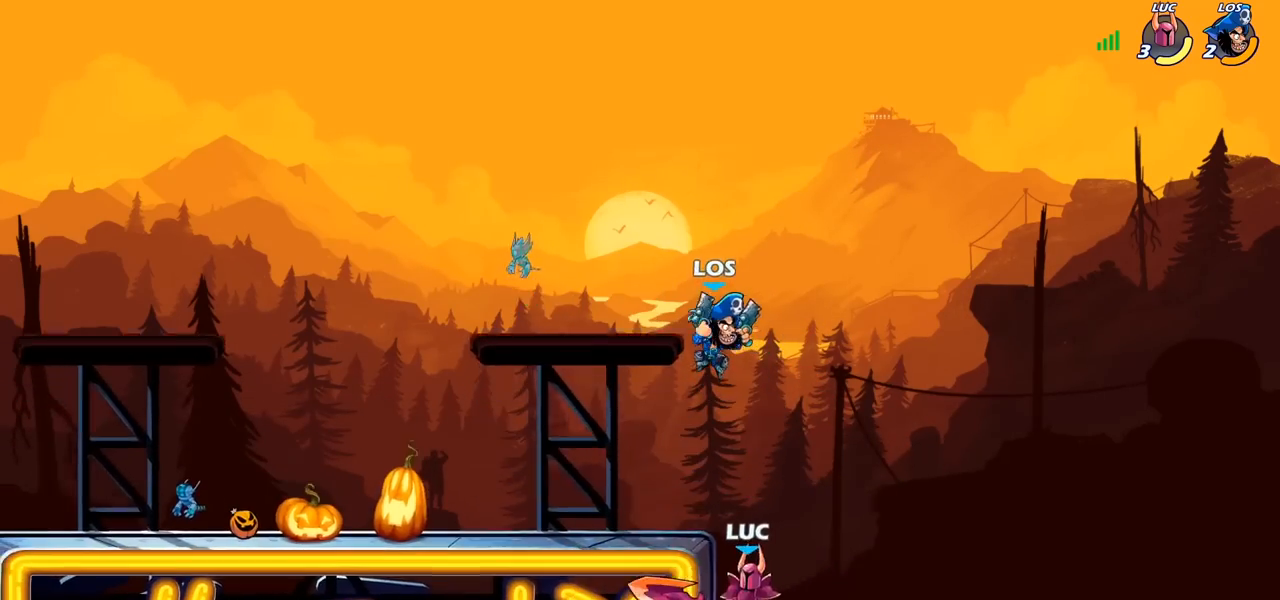
{"buttons": [], "left_stick": "up-right", "right_stick": "center", "events": [[33, "CROSS", "up"], [50, "right_stick", "down-left"], [100, "SQUARE", "up"], [117, "right_stick", "center"], [167, "left_stick", "left"], [417, "left_stick", "up-right"]]}
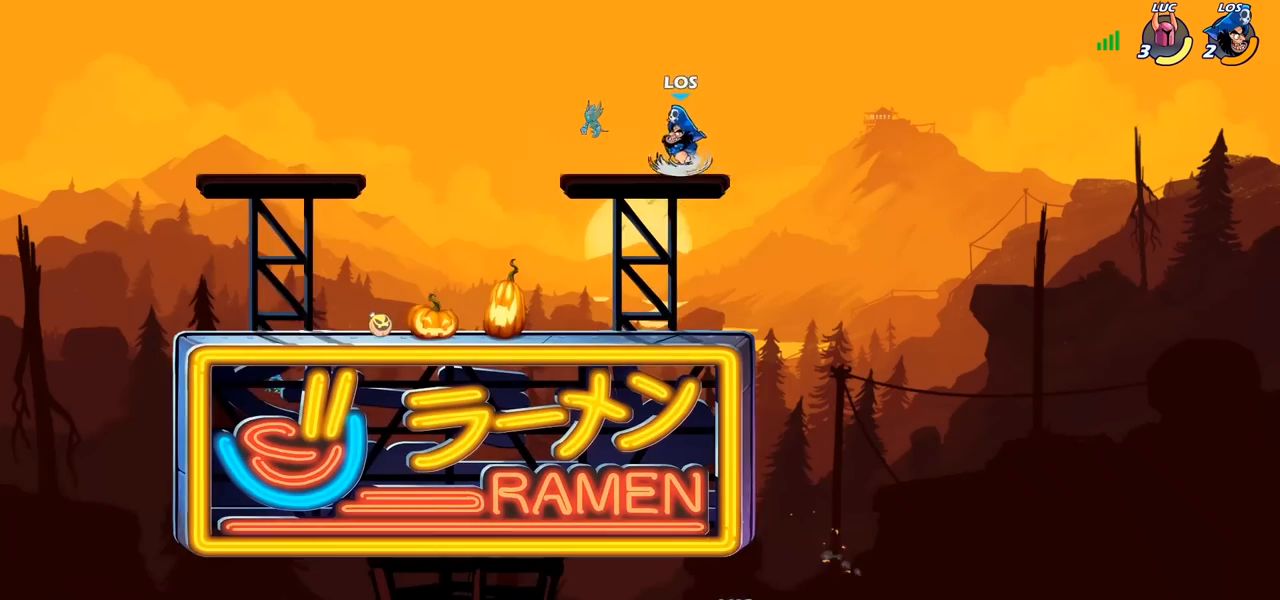
{"buttons": ["CROSS"], "left_stick": "up-right", "right_stick": "center", "events": [[167, "CROSS", "down"]]}
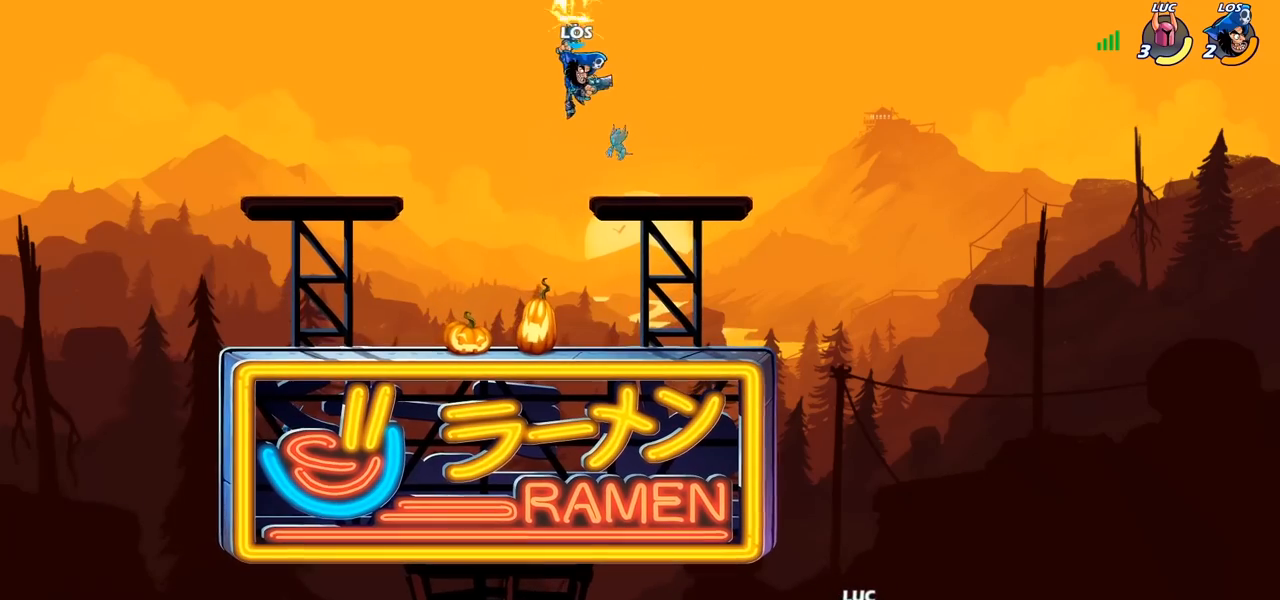
{"buttons": ["CROSS", "CIRCLE"], "left_stick": "center", "right_stick": "center", "events": [[67, "CROSS", "up"], [100, "left_stick", "up-left"], [133, "CROSS", "down"], [300, "CROSS", "up"], [367, "CROSS", "down"], [367, "left_stick", "center"], [500, "CIRCLE", "down"]]}
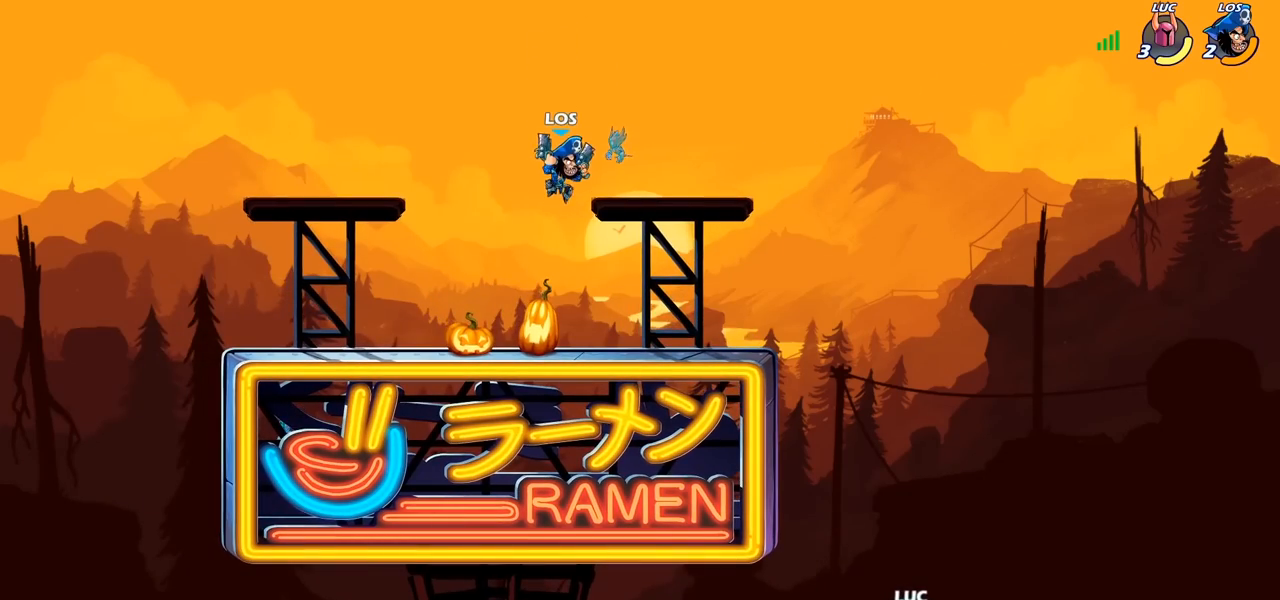
{"buttons": ["R2"], "left_stick": "up", "right_stick": "center", "events": [[17, "CROSS", "up"], [283, "CIRCLE", "up"], [300, "left_stick", "up"], [367, "R2", "down"]]}
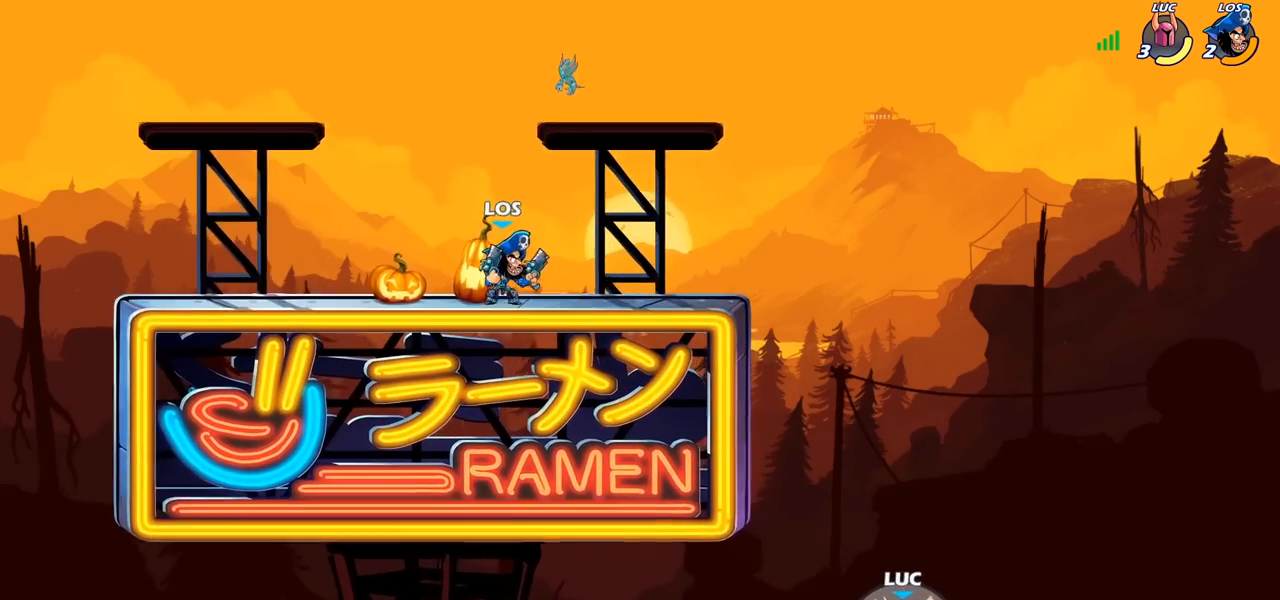
{"buttons": [], "left_stick": "up", "right_stick": "center", "events": [[117, "R2", "up"], [200, "R1", "down"], [283, "R1", "up"]]}
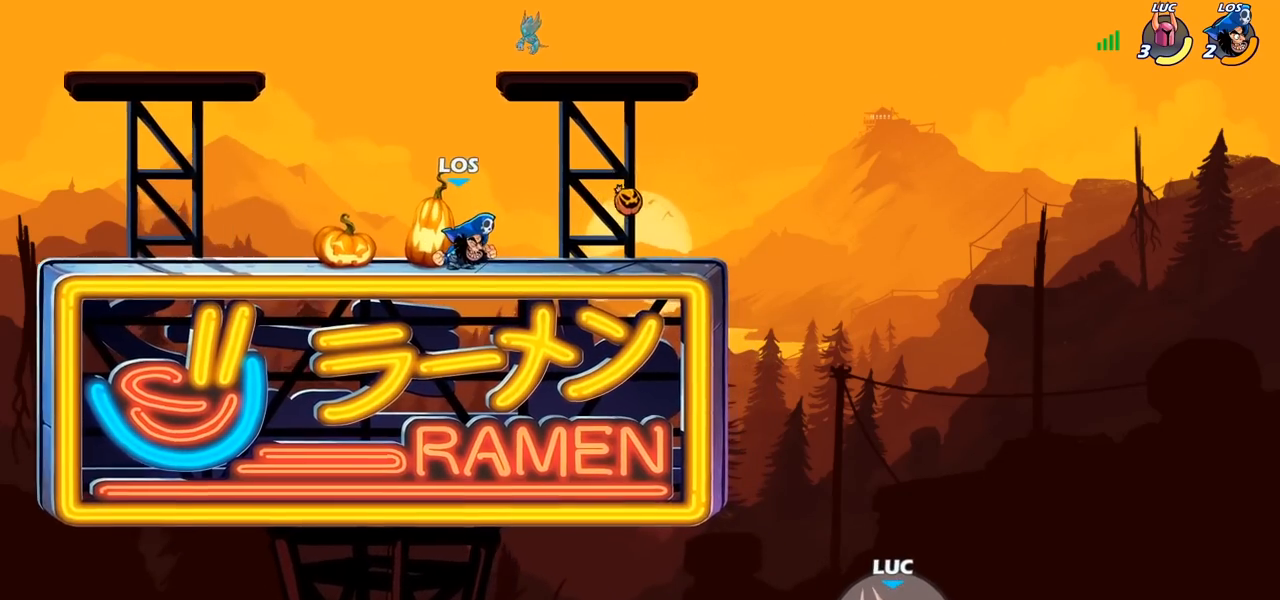
{"buttons": [], "left_stick": "up", "right_stick": "center", "events": []}
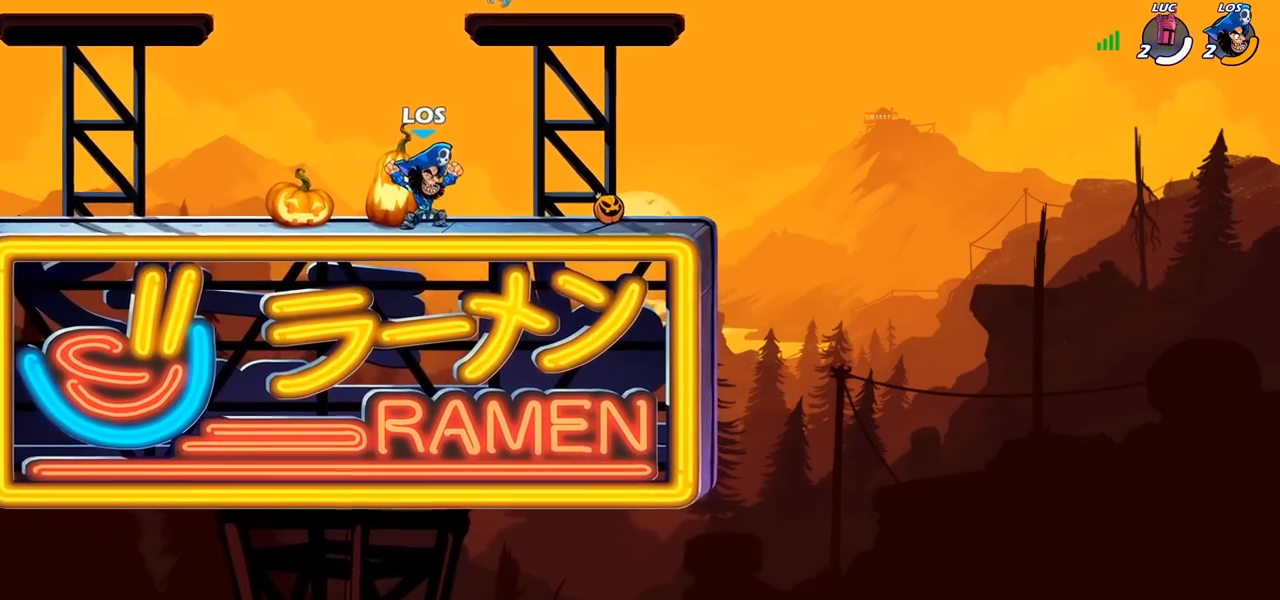
{"buttons": [], "left_stick": "center", "right_stick": "center", "events": [[50, "left_stick", "center"]]}
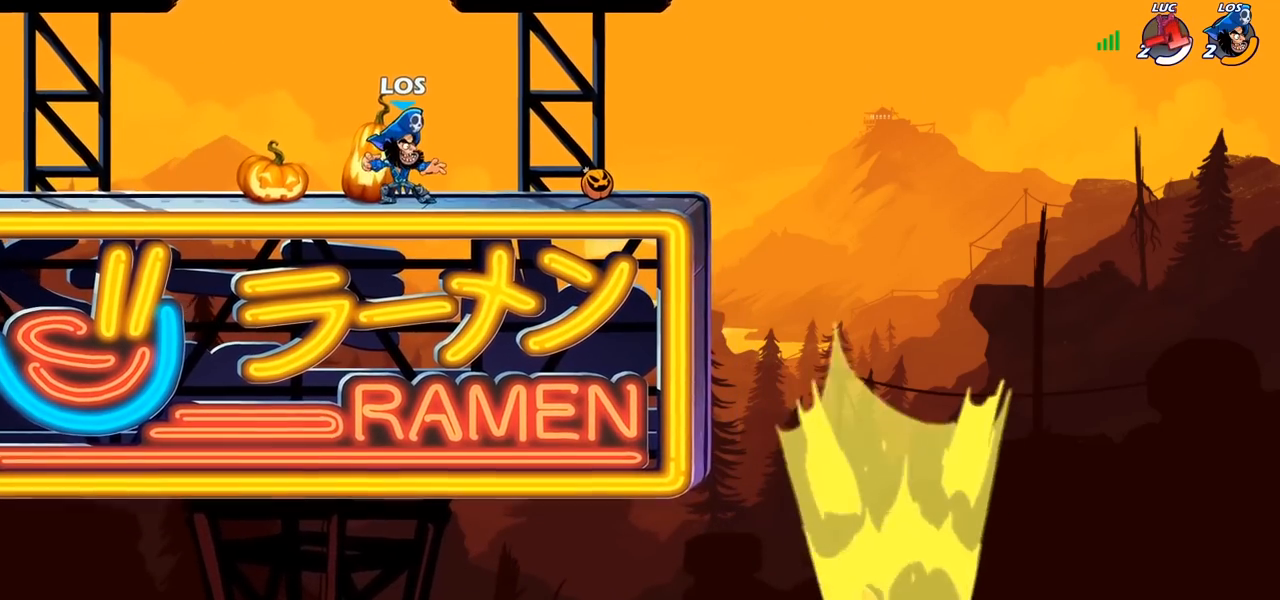
{"buttons": [], "left_stick": "center", "right_stick": "center", "events": []}
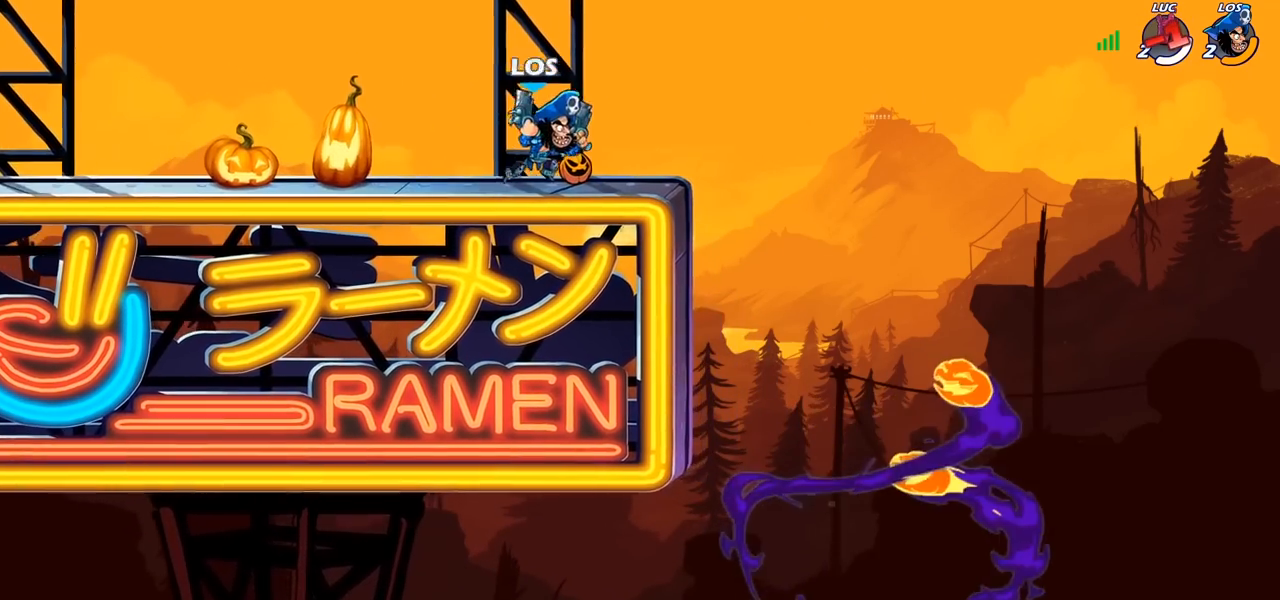
{"buttons": [], "left_stick": "center", "right_stick": "center", "events": []}
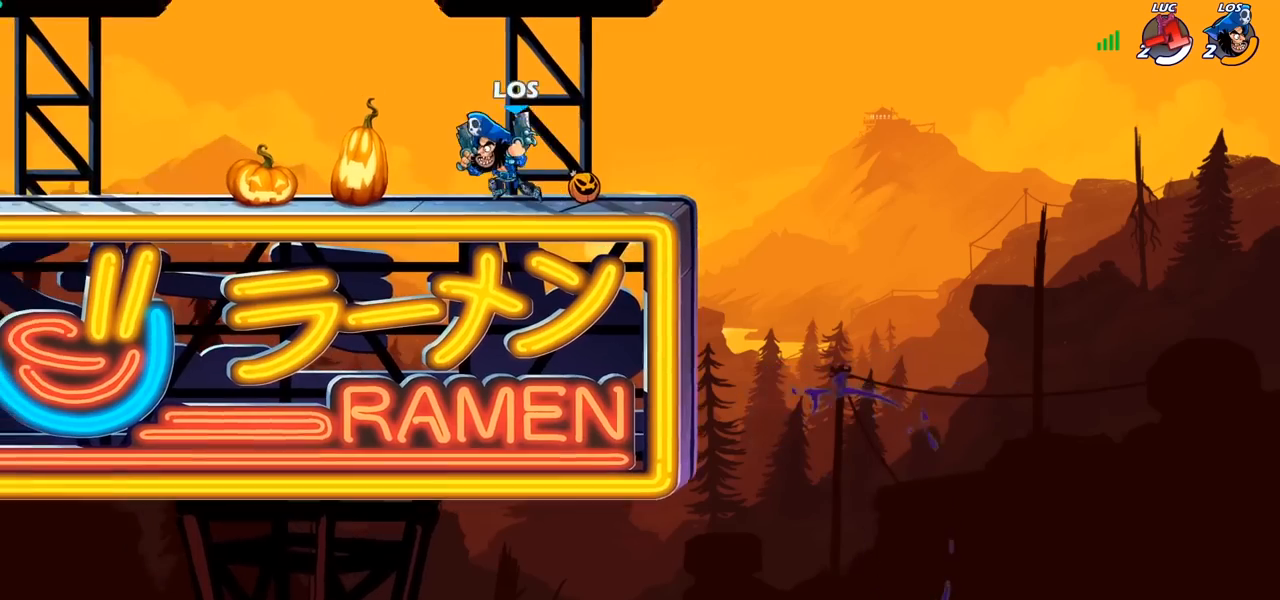
{"buttons": [], "left_stick": "center", "right_stick": "center", "events": []}
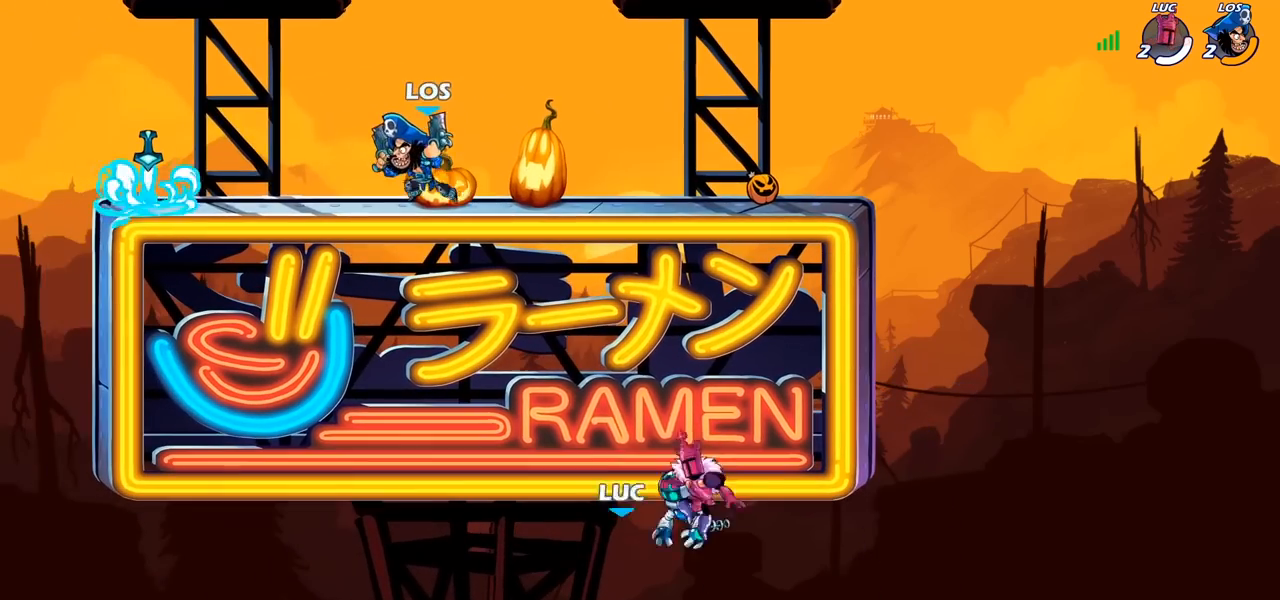
{"buttons": [], "left_stick": "center", "right_stick": "center", "events": []}
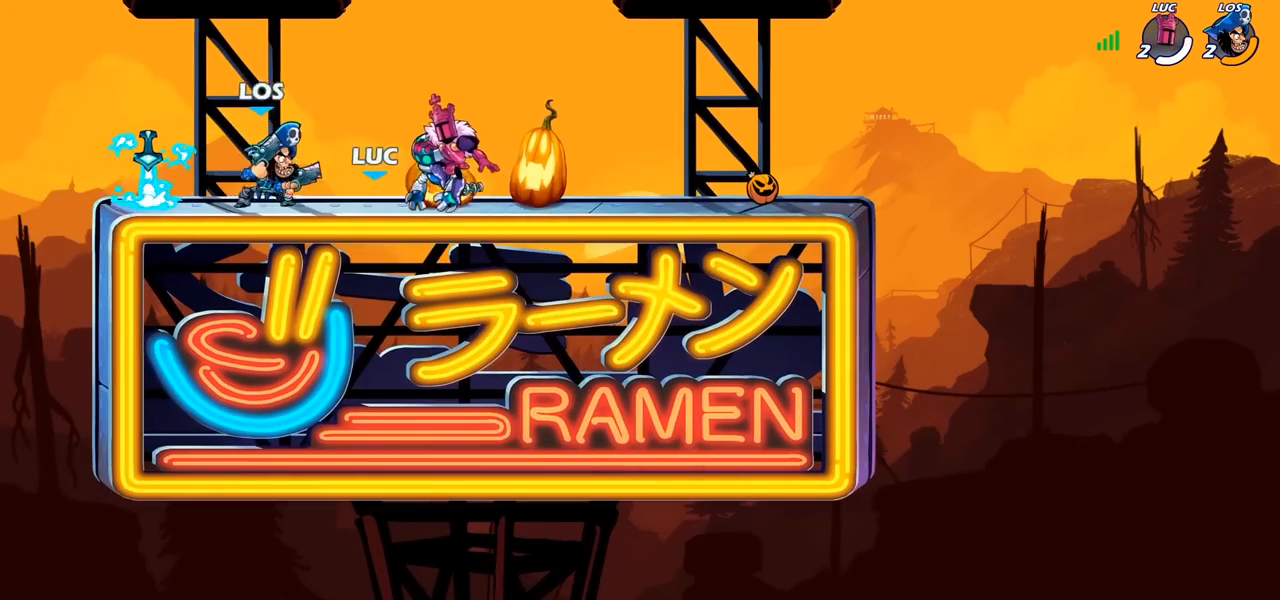
{"buttons": [], "left_stick": "center", "right_stick": "center", "events": []}
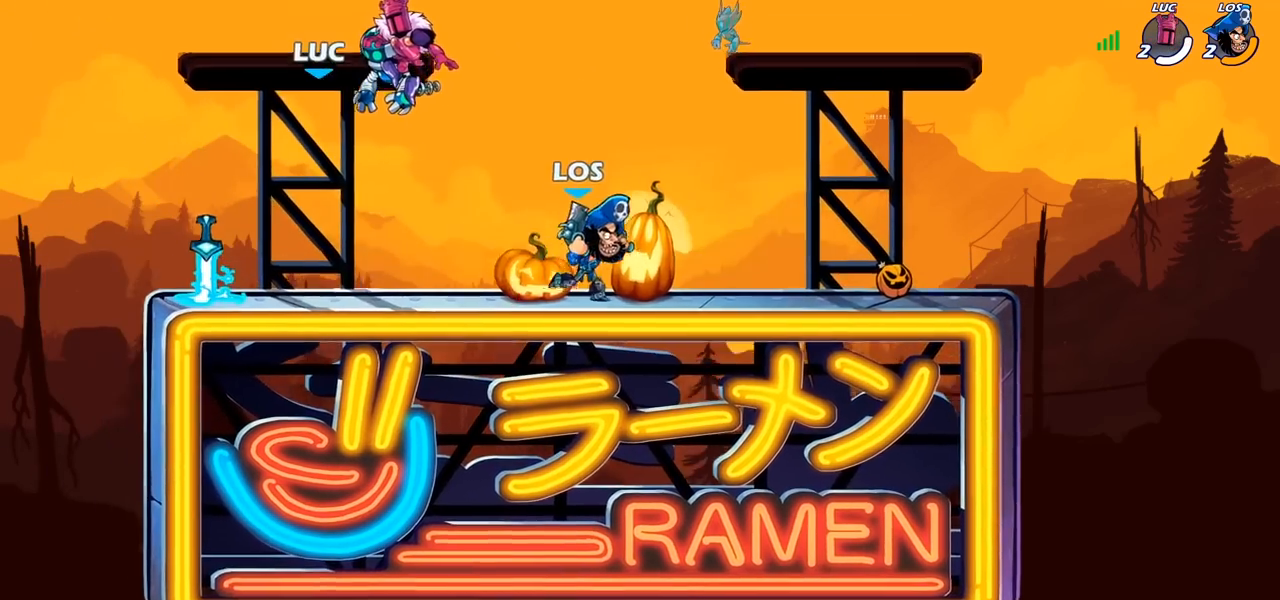
{"buttons": [], "left_stick": "center", "right_stick": "center", "events": []}
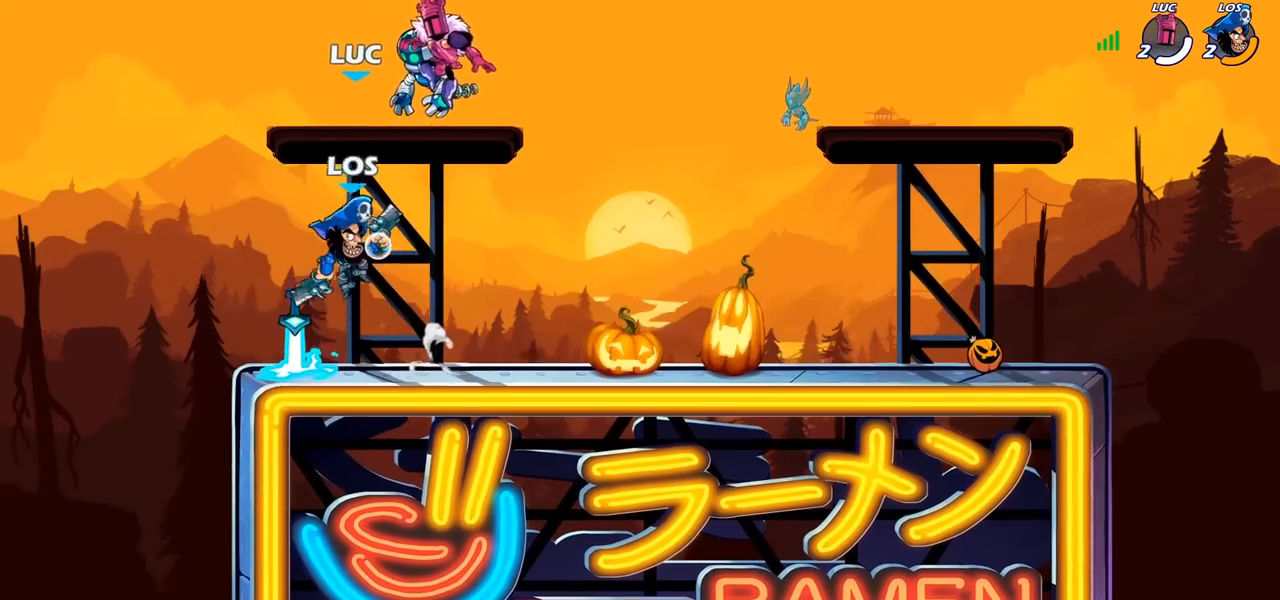
{"buttons": ["SELECT"], "left_stick": "center", "right_stick": "center", "events": [[50, "SELECT", "down"]]}
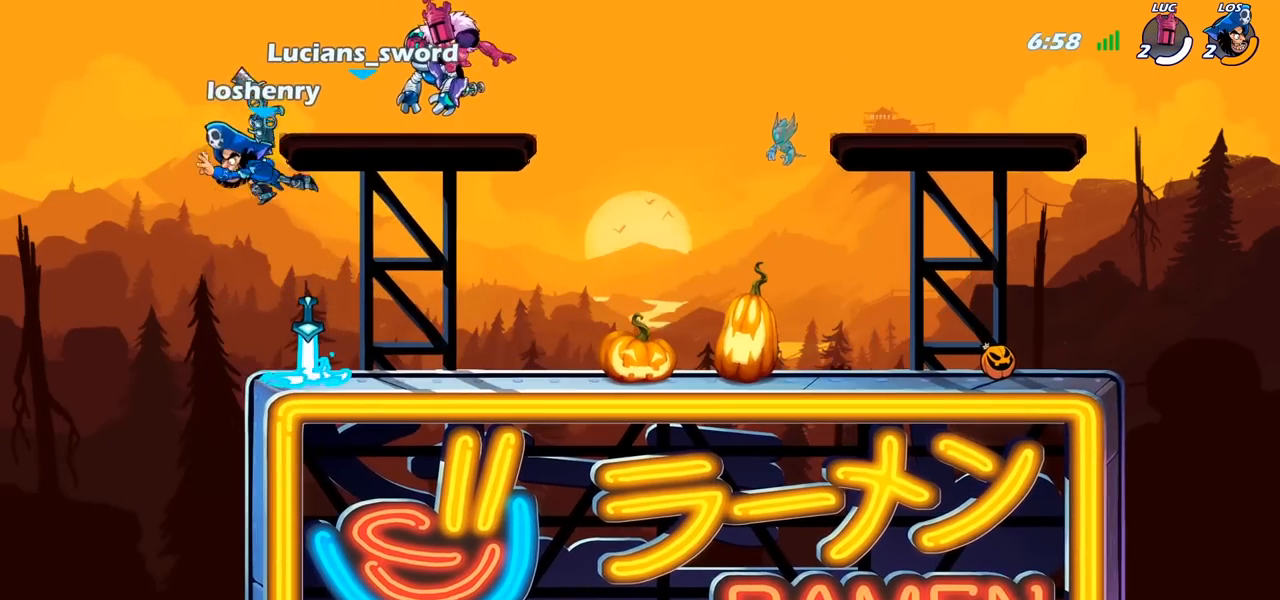
{"buttons": [], "left_stick": "center", "right_stick": "center", "events": [[117, "SELECT", "up"], [233, "right_stick", "right"], [383, "right_stick", "center"]]}
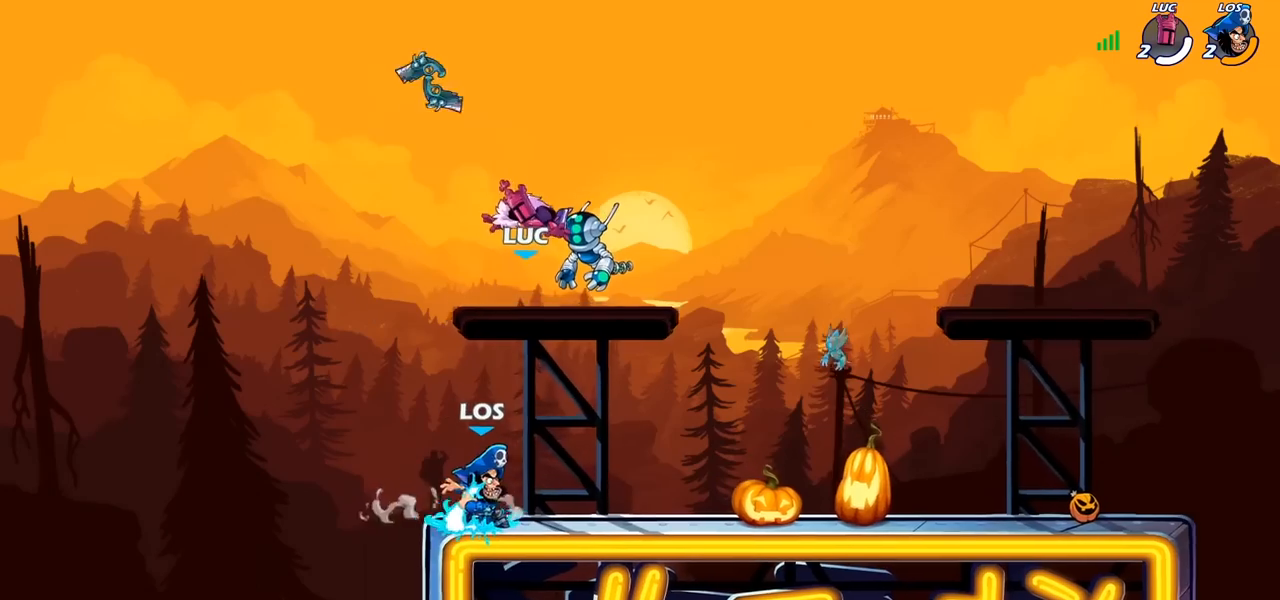
{"buttons": [], "left_stick": "right", "right_stick": "center", "events": [[317, "left_stick", "right"]]}